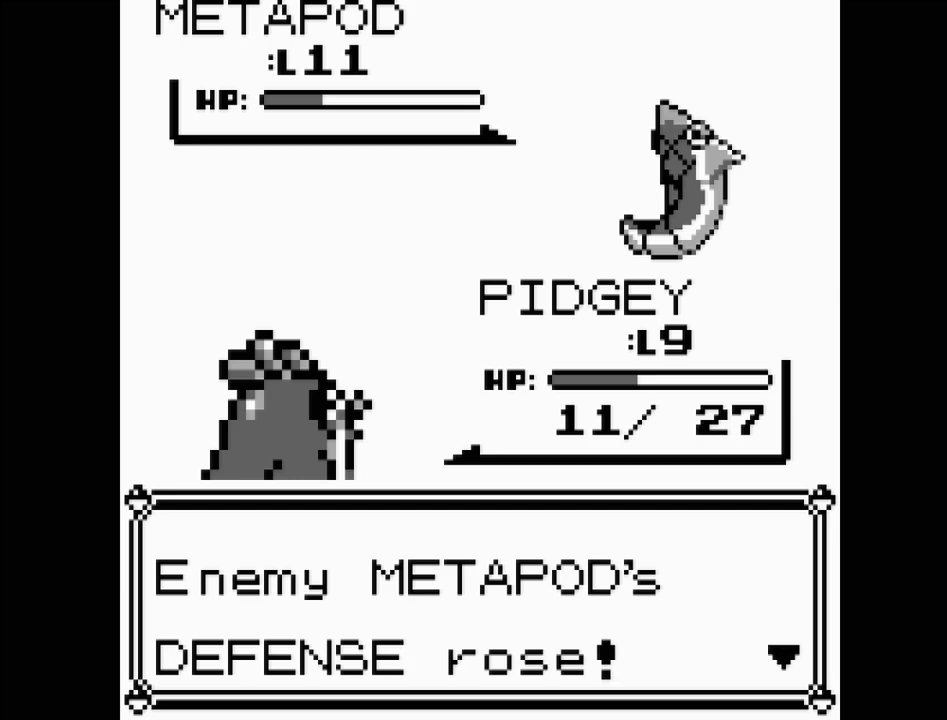
Gameplay with a controller (Nintendo layout); each line is a JSON object with the inputs held at the frame after it. "events" lists button and stick changes between this image and that frame as [ms after this image, input, new state], when the widget could be followed in between. Not read: L3 R3.
{"buttons": ["A"], "events": [[67, "A", "down"], [183, "A", "up"], [500, "A", "down"]]}
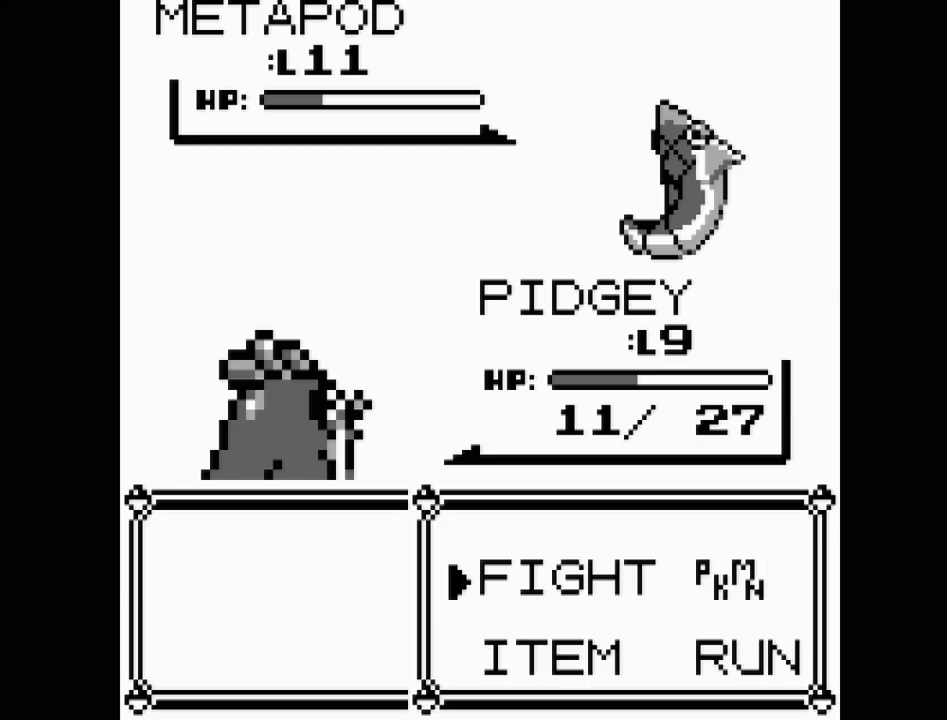
{"buttons": [], "events": [[167, "A", "up"], [367, "A", "down"], [483, "A", "up"]]}
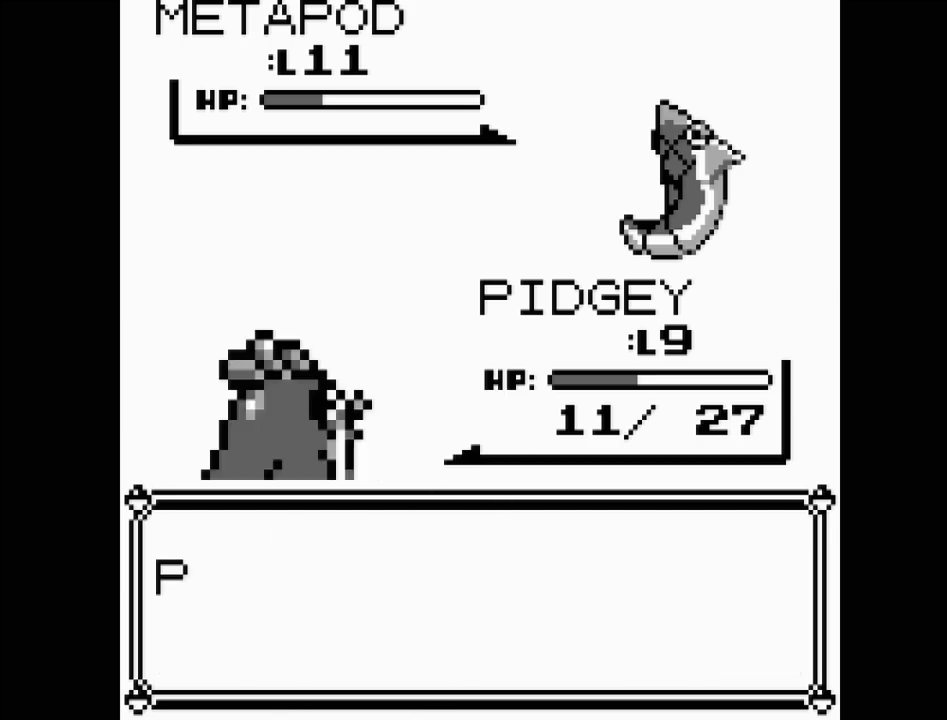
{"buttons": [], "events": []}
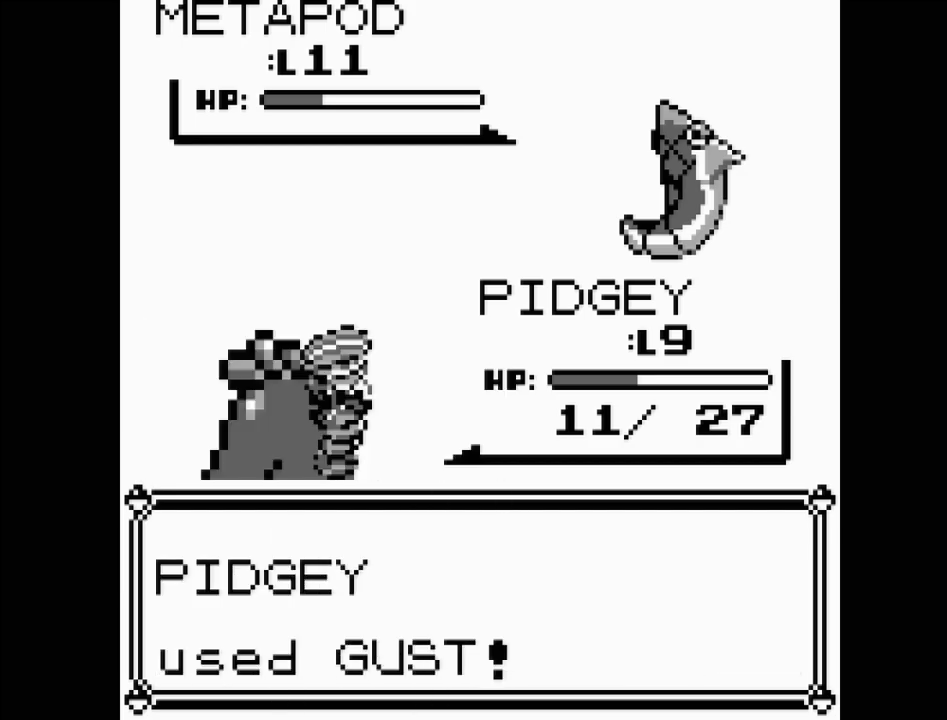
{"buttons": [], "events": []}
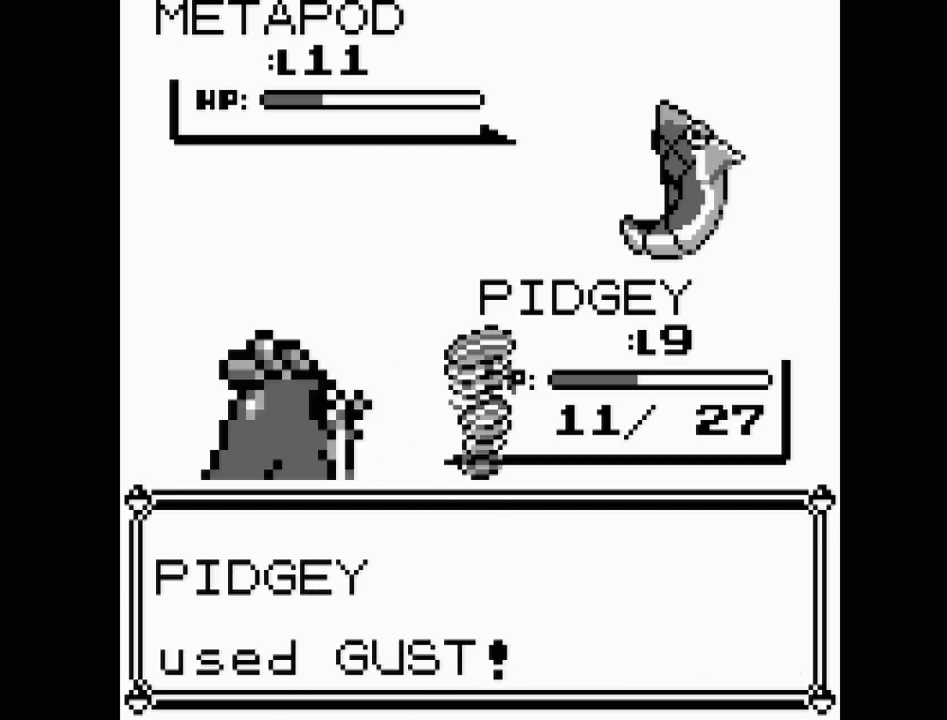
{"buttons": [], "events": []}
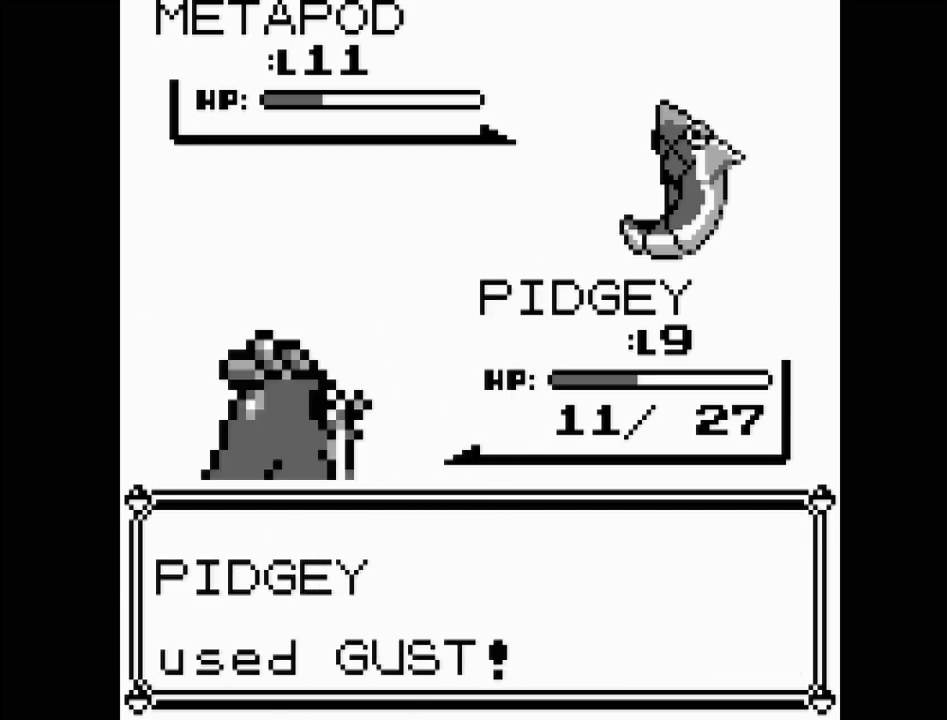
{"buttons": [], "events": []}
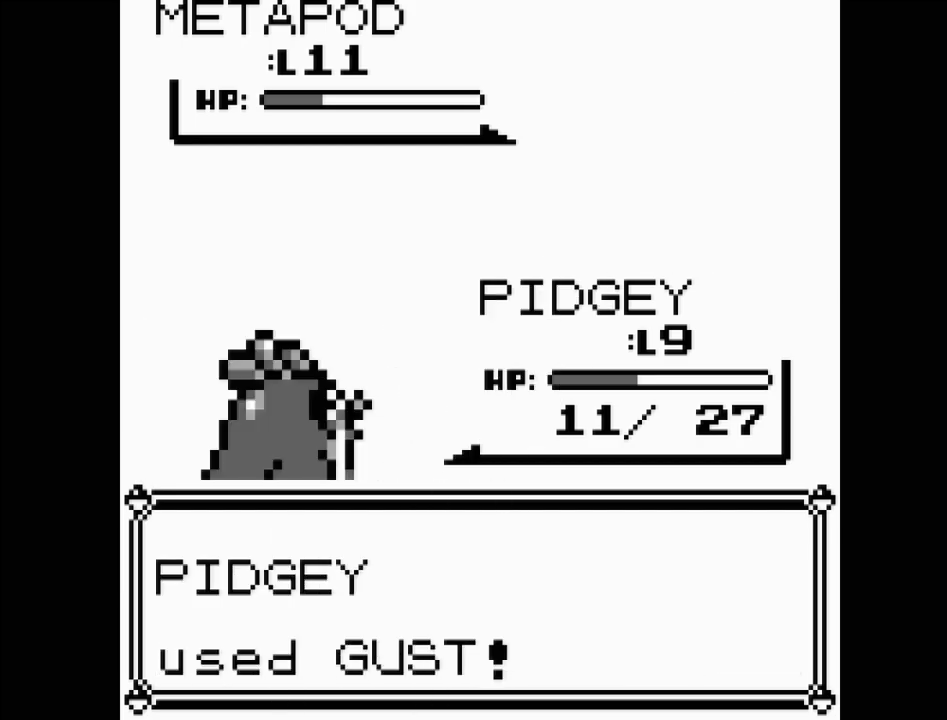
{"buttons": [], "events": []}
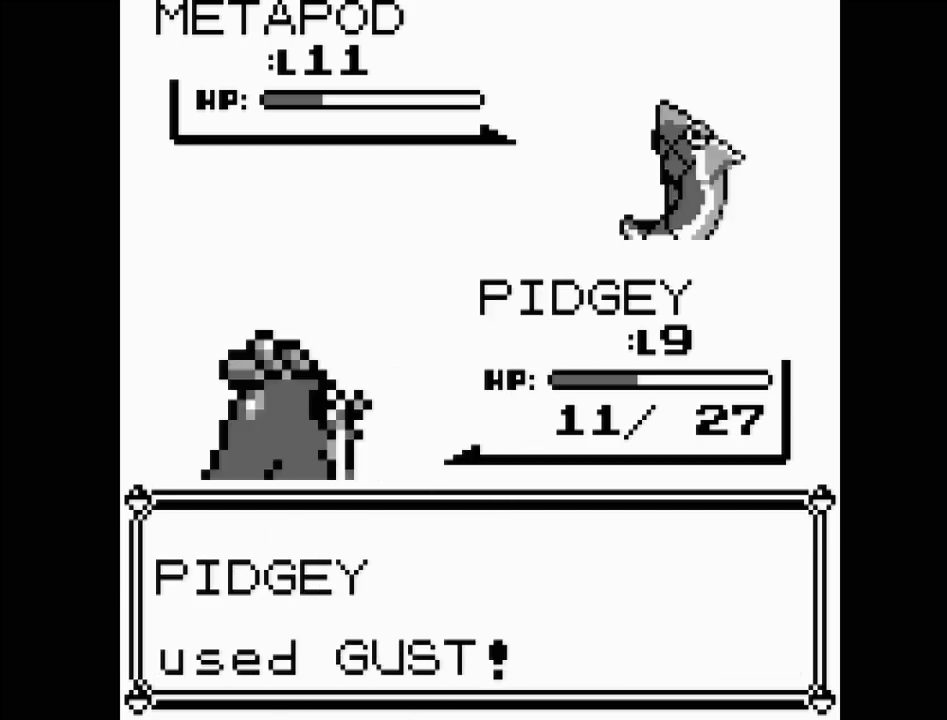
{"buttons": [], "events": []}
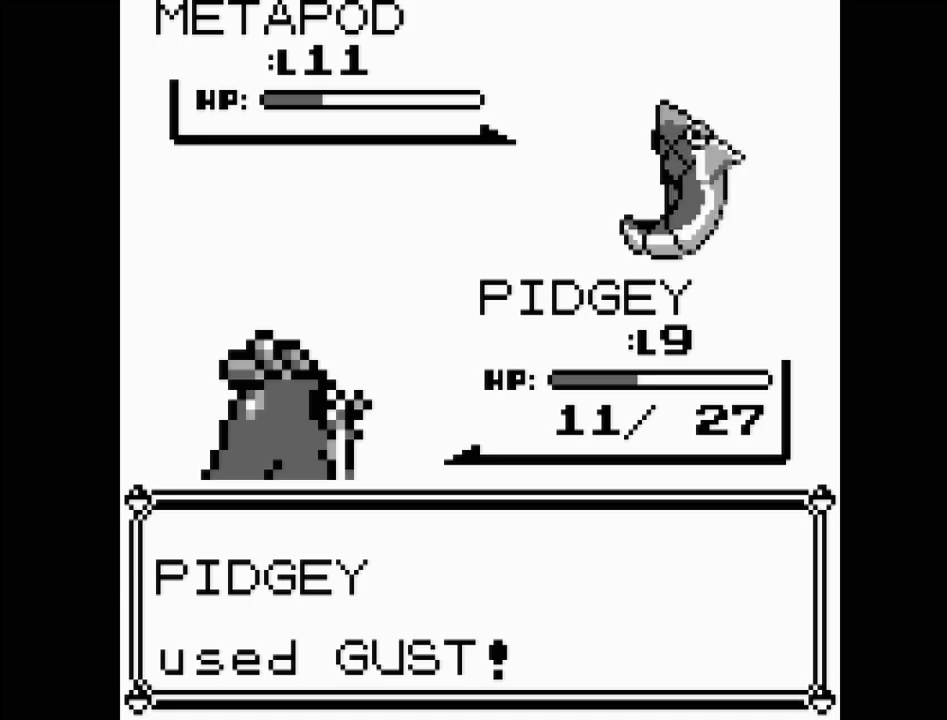
{"buttons": [], "events": []}
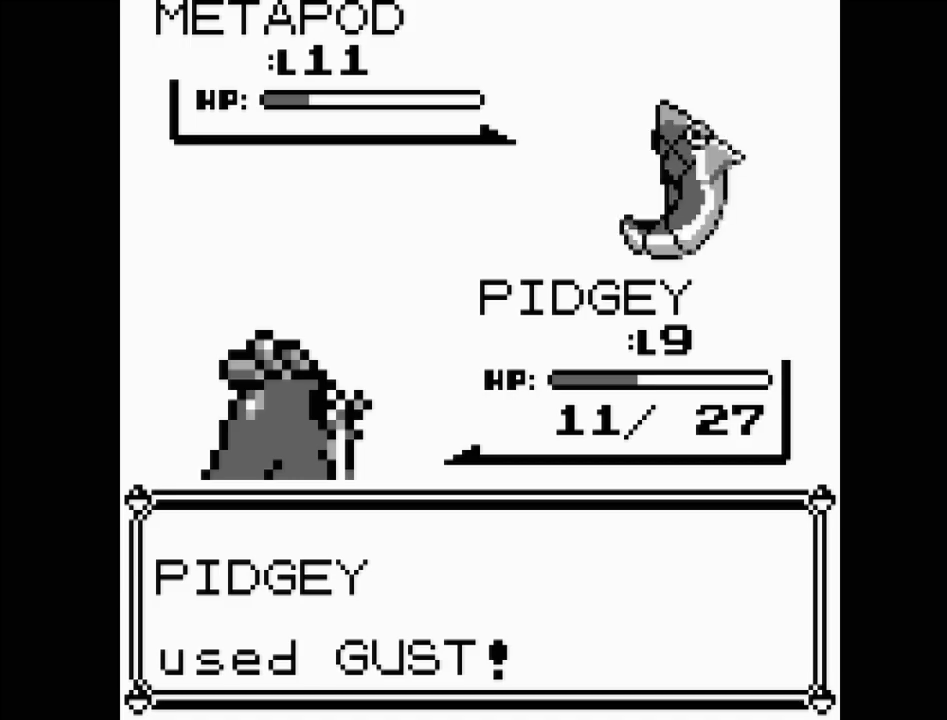
{"buttons": [], "events": [[283, "A", "down"], [433, "A", "up"]]}
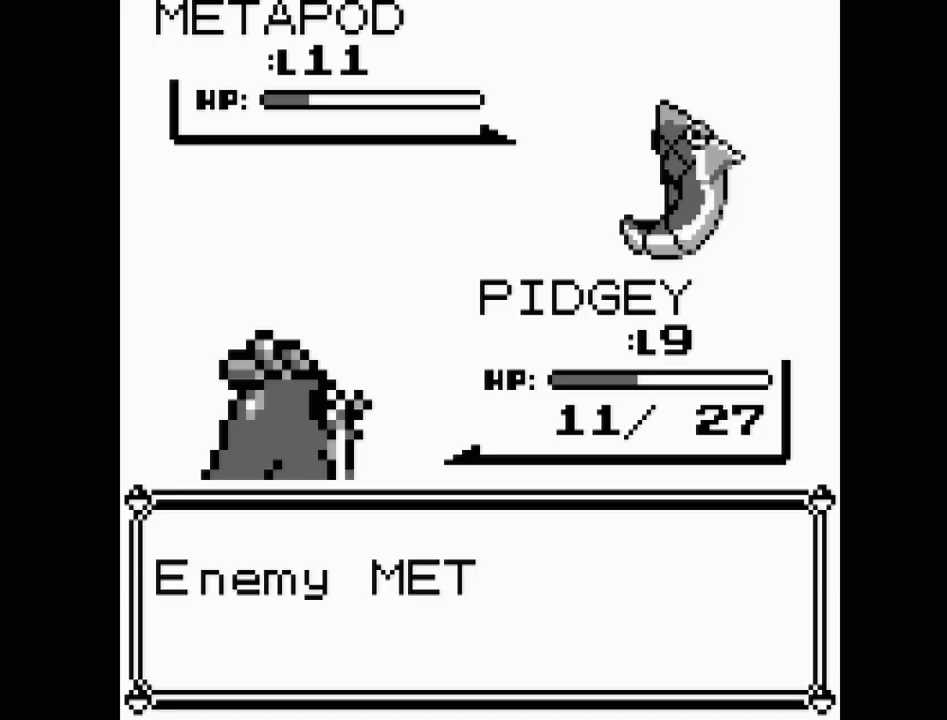
{"buttons": ["A"], "events": [[33, "A", "down"], [133, "A", "up"], [250, "A", "down"], [333, "A", "up"], [417, "A", "down"]]}
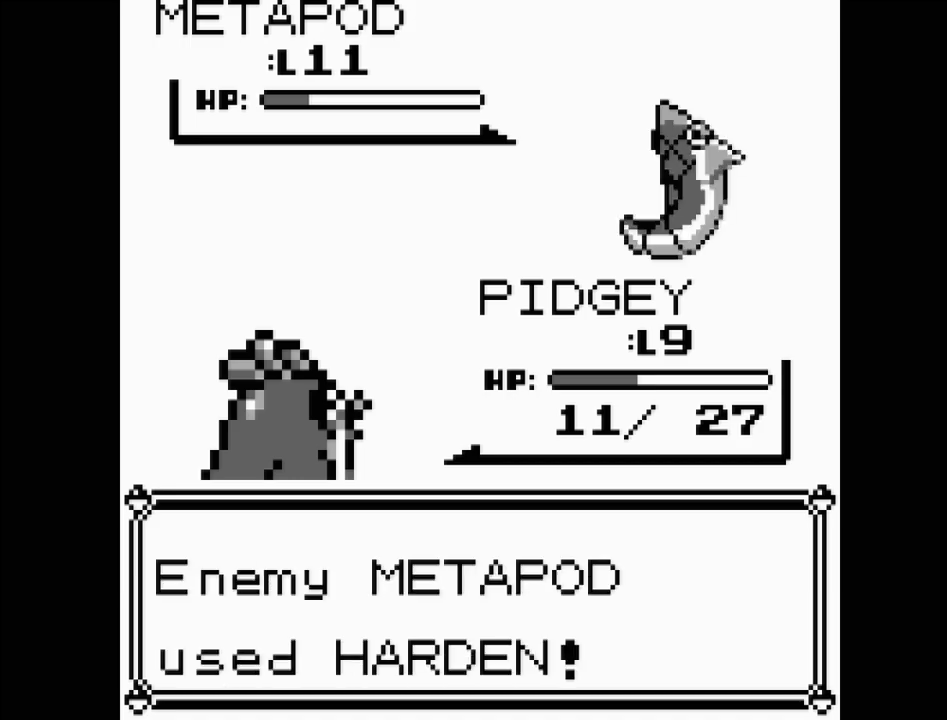
{"buttons": ["A"], "events": [[33, "A", "up"], [100, "A", "down"], [217, "A", "up"], [283, "A", "down"], [417, "A", "up"], [483, "A", "down"]]}
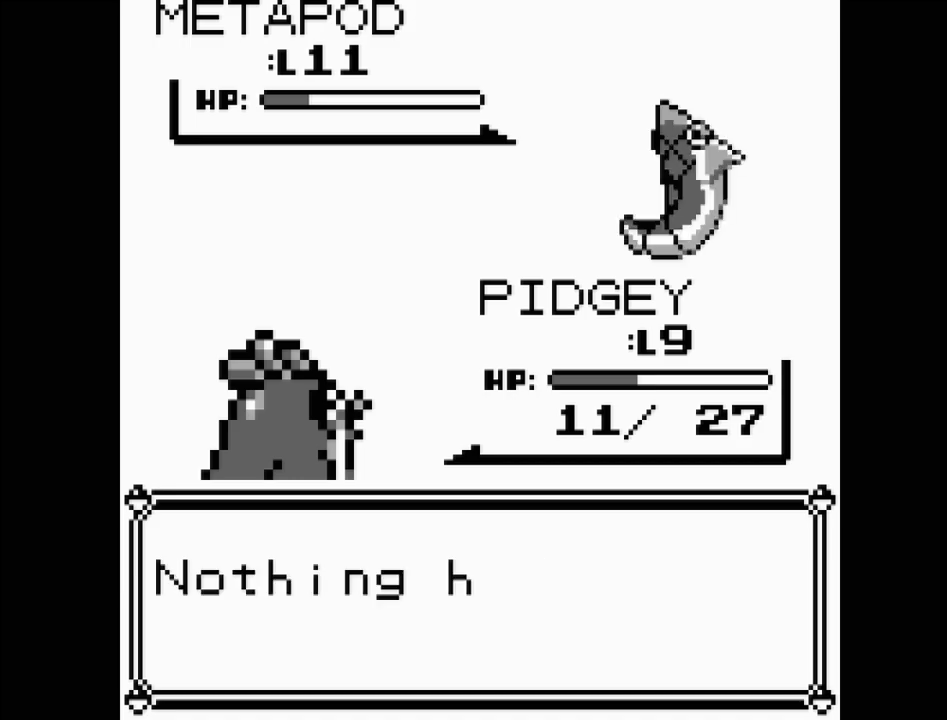
{"buttons": [], "events": [[83, "A", "up"], [183, "A", "down"], [283, "A", "up"], [383, "A", "down"], [483, "A", "up"]]}
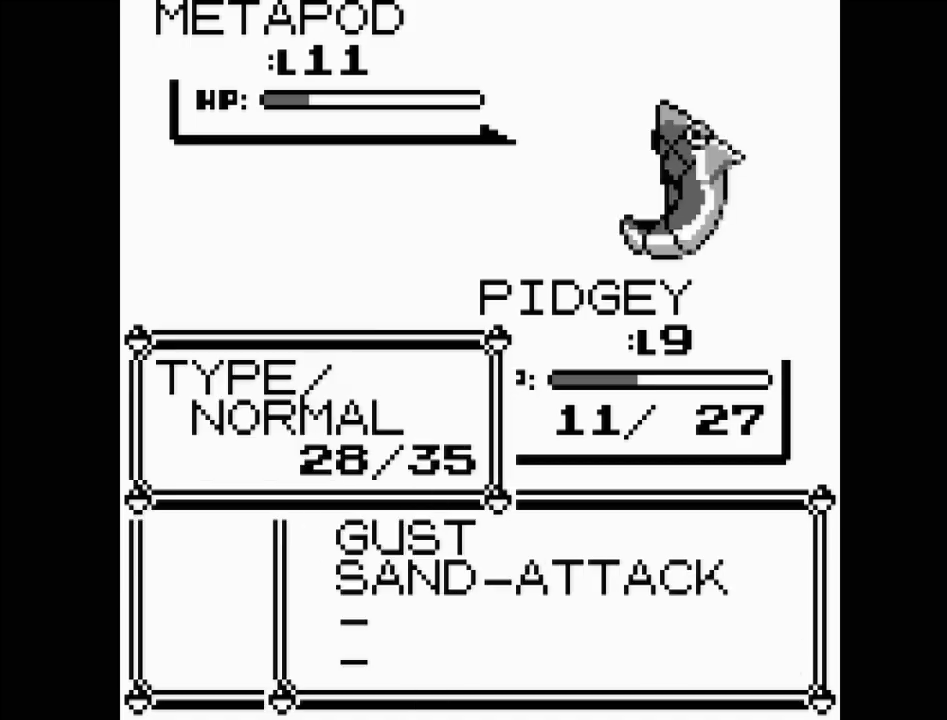
{"buttons": [], "events": [[117, "A", "down"], [233, "A", "up"], [333, "A", "down"], [450, "A", "up"]]}
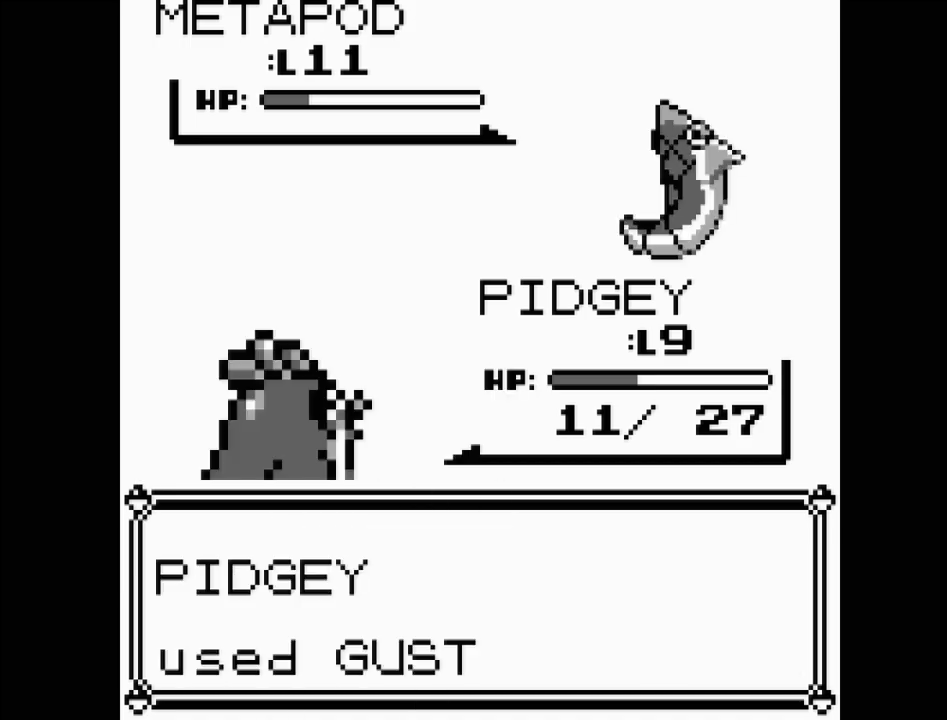
{"buttons": [], "events": []}
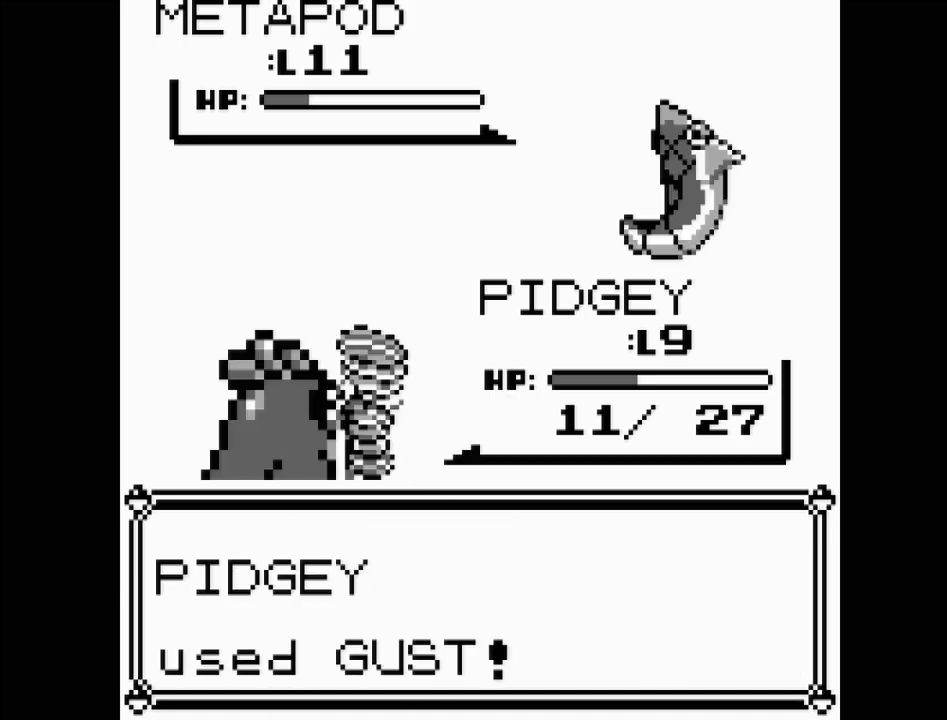
{"buttons": [], "events": []}
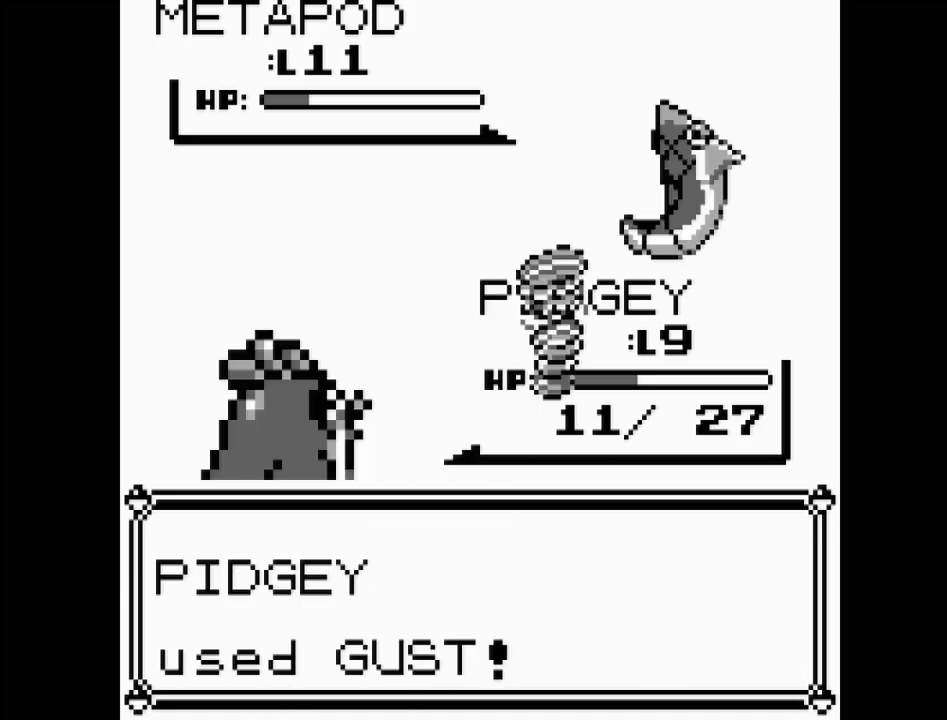
{"buttons": [], "events": []}
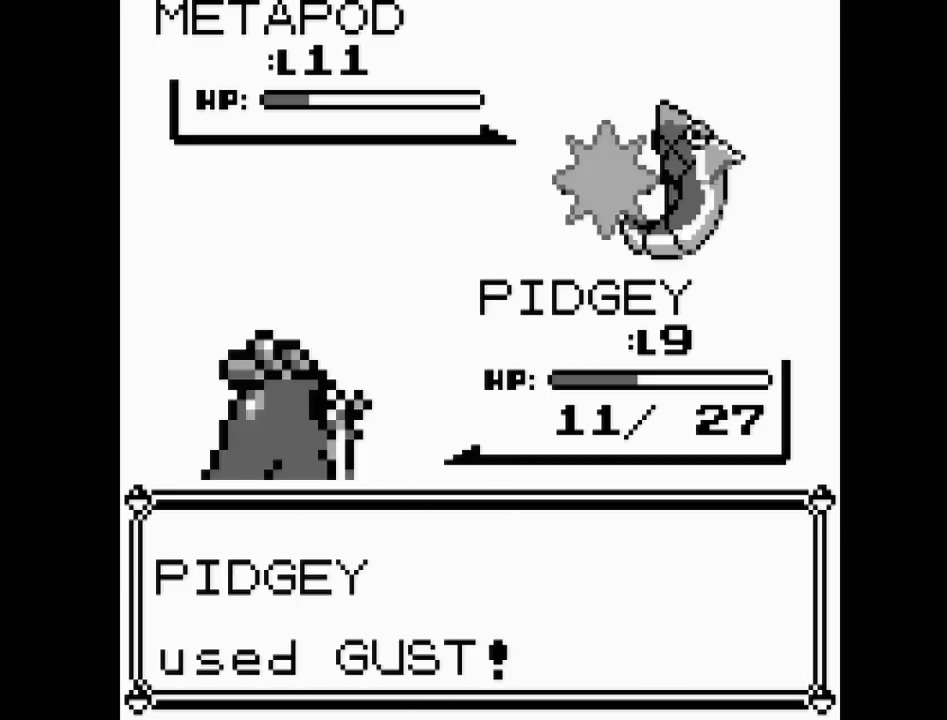
{"buttons": [], "events": []}
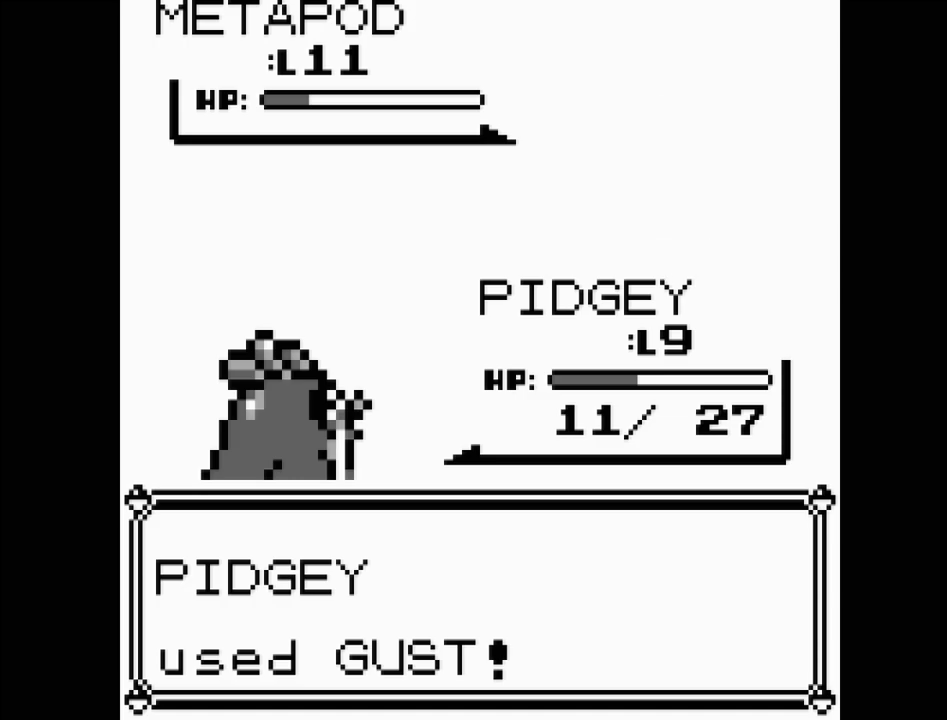
{"buttons": [], "events": []}
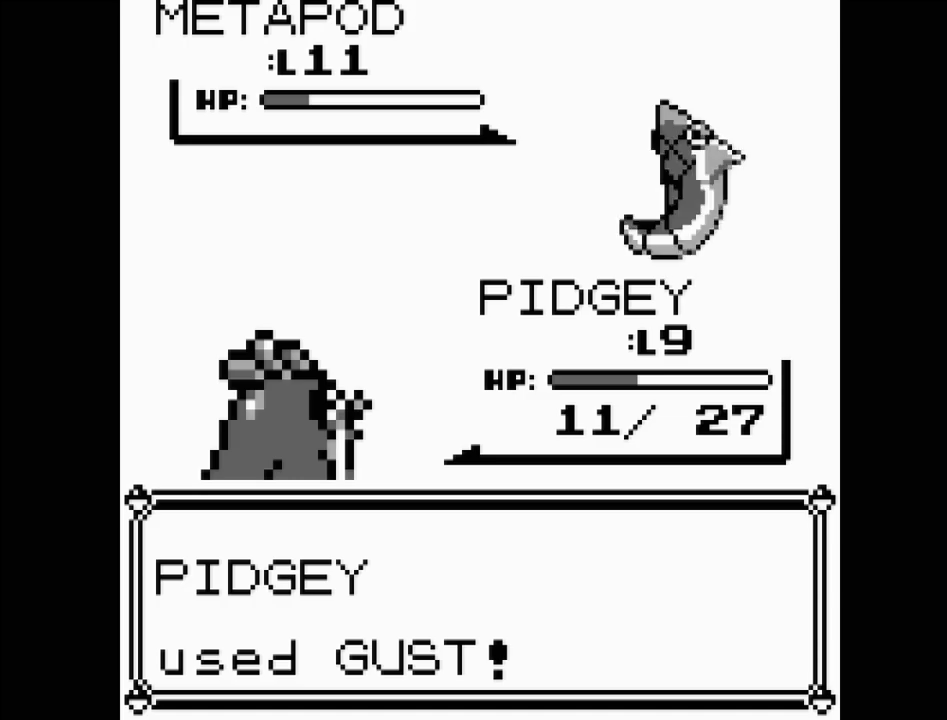
{"buttons": [], "events": []}
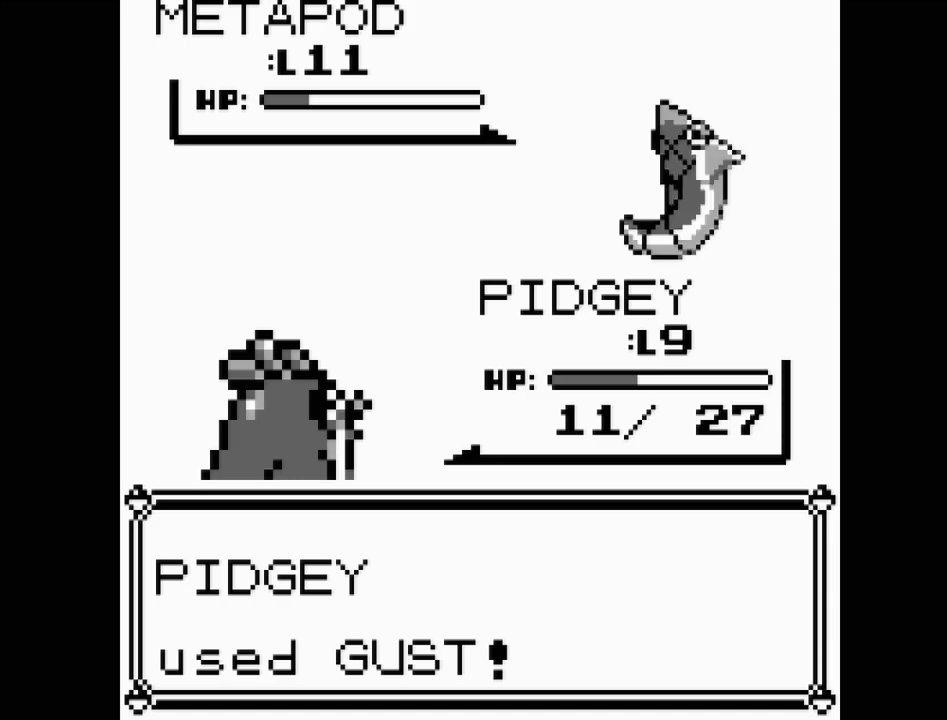
{"buttons": [], "events": []}
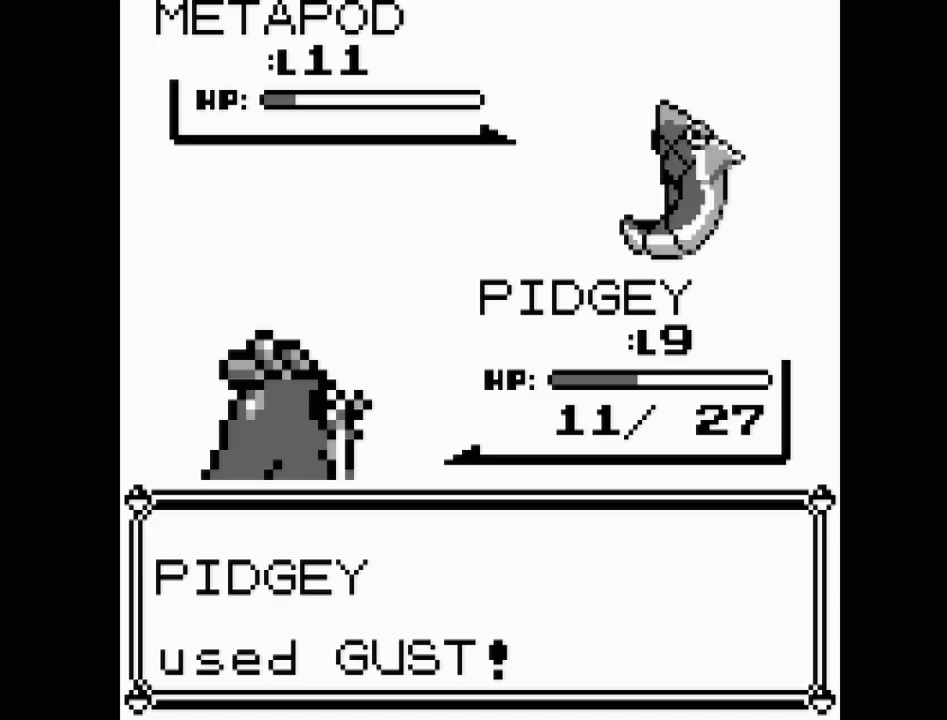
{"buttons": ["A"], "events": [[400, "A", "down"]]}
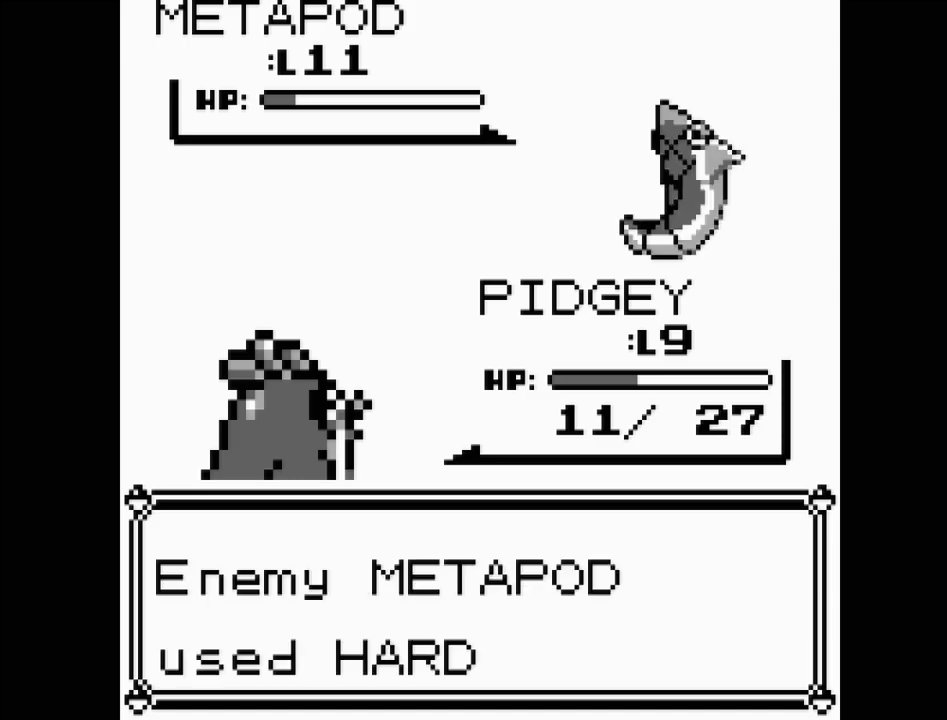
{"buttons": ["A"], "events": [[17, "A", "up"], [183, "A", "down"], [300, "A", "up"], [383, "A", "down"]]}
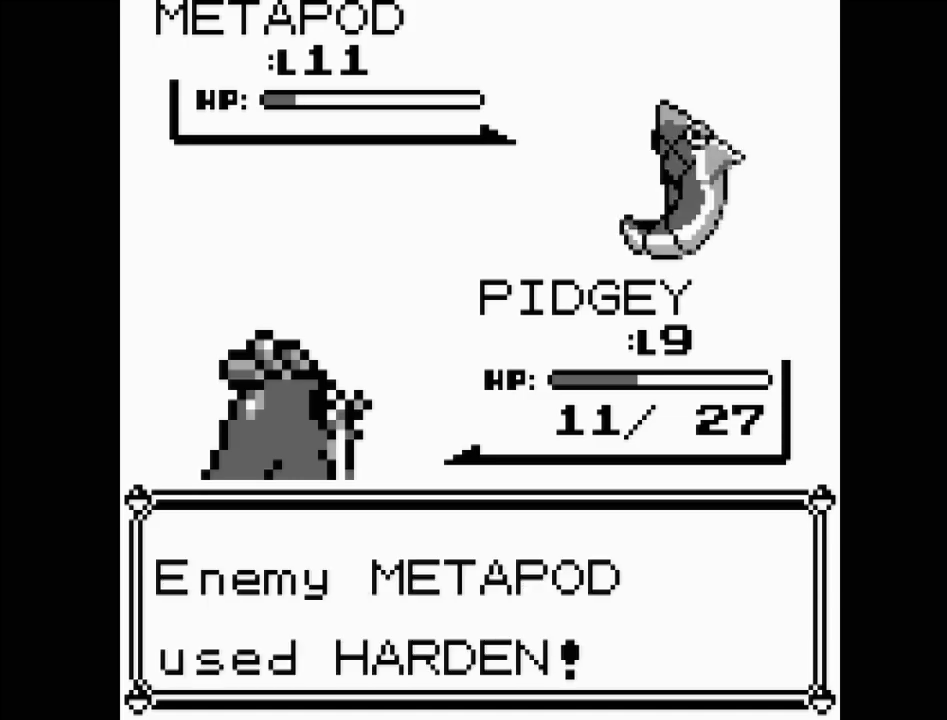
{"buttons": [], "events": [[33, "A", "up"], [117, "A", "down"], [267, "A", "up"], [367, "A", "down"], [450, "A", "up"]]}
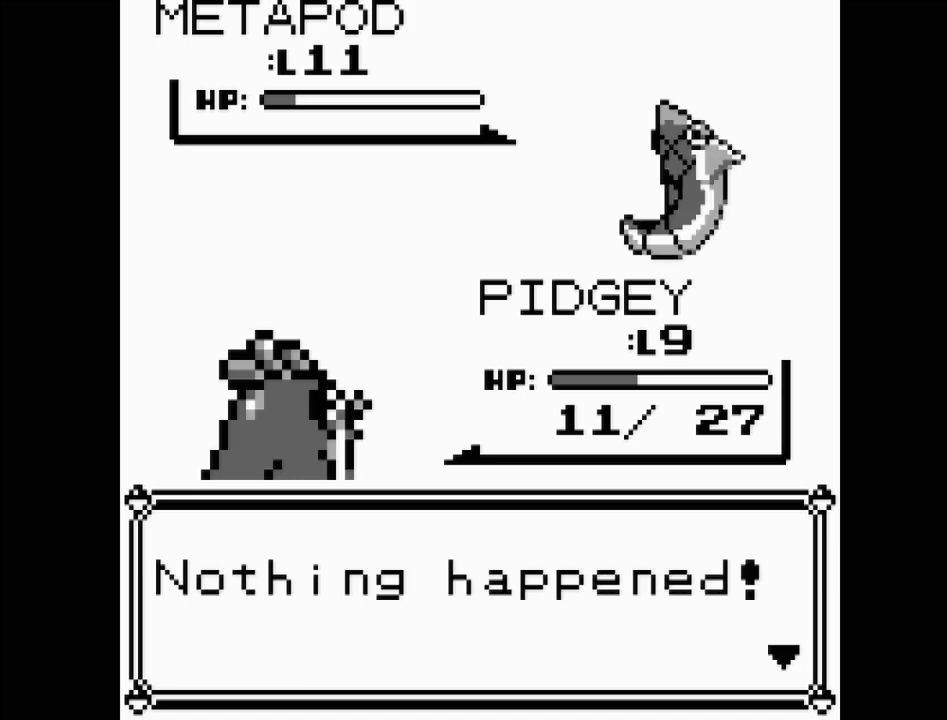
{"buttons": [], "events": [[367, "A", "down"], [433, "A", "up"]]}
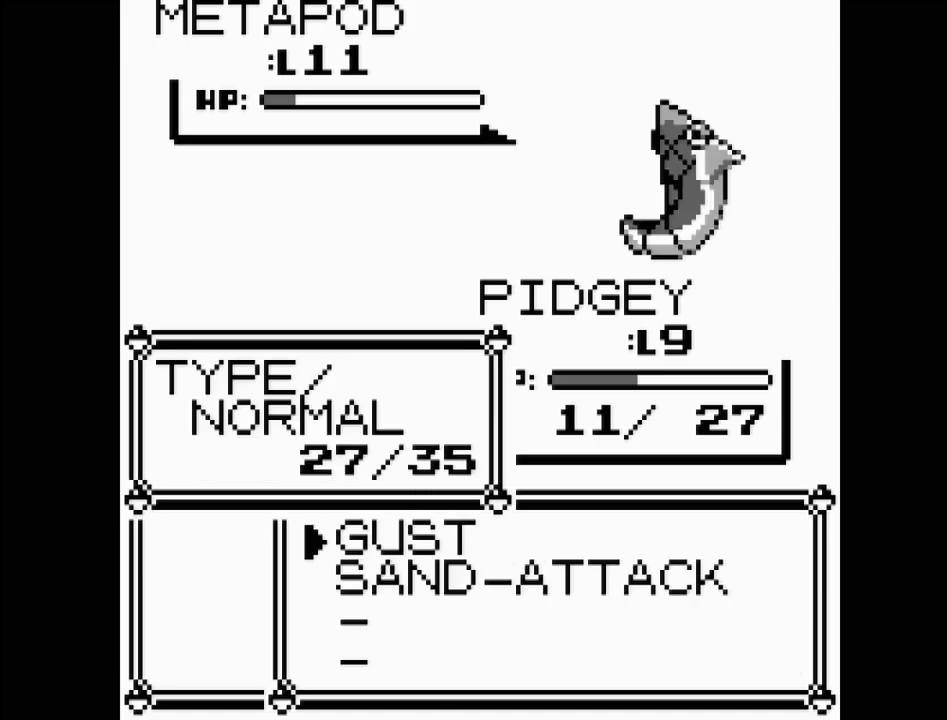
{"buttons": ["A"], "events": [[33, "A", "down"], [133, "A", "up"], [217, "A", "down"], [333, "A", "up"], [450, "A", "down"]]}
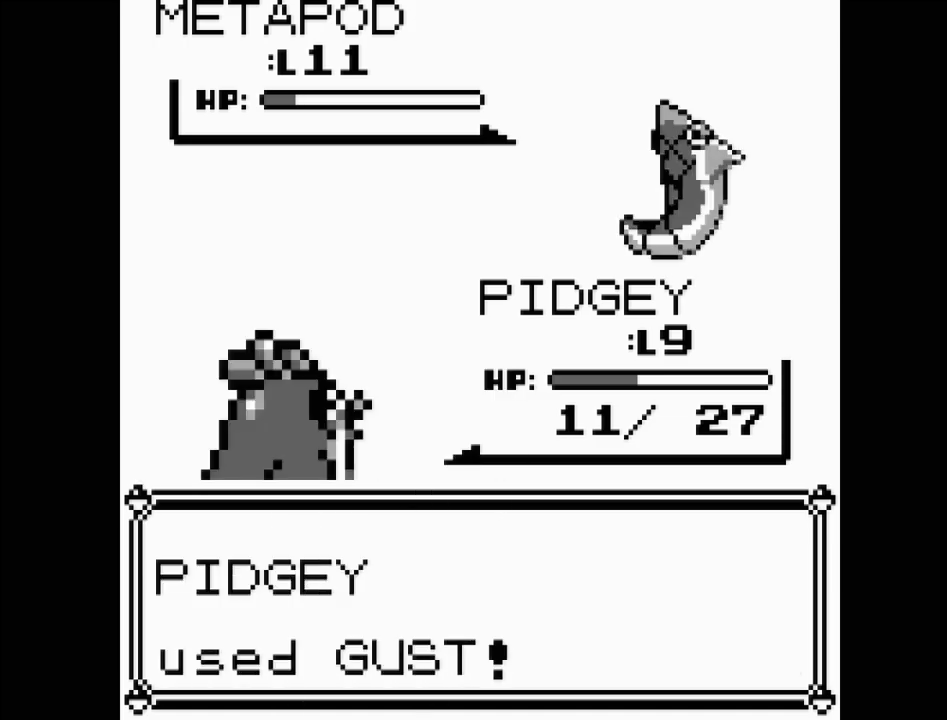
{"buttons": [], "events": [[33, "A", "up"]]}
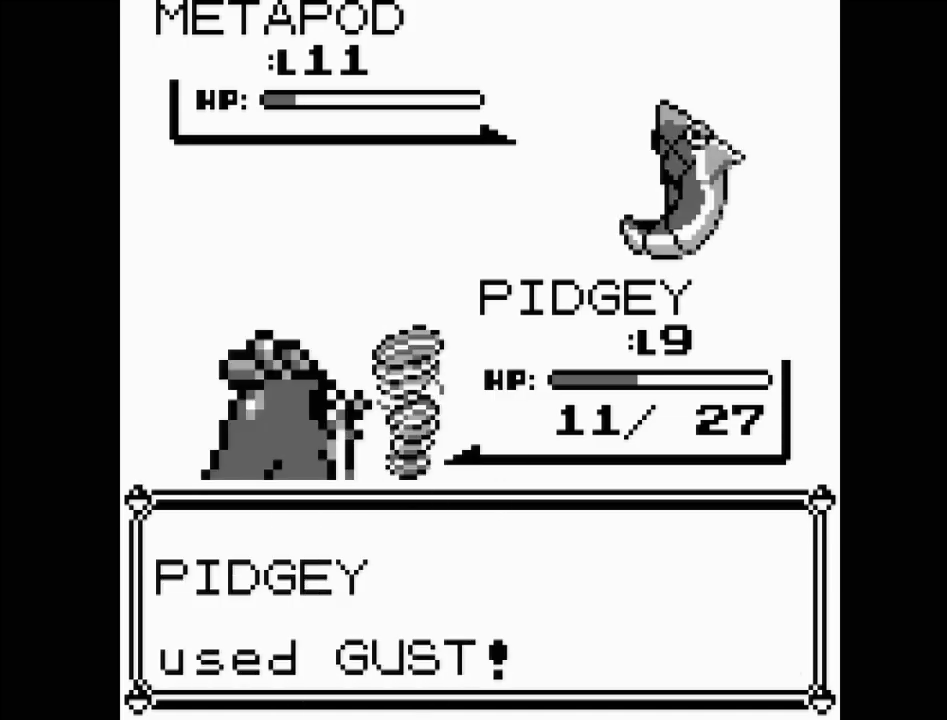
{"buttons": [], "events": []}